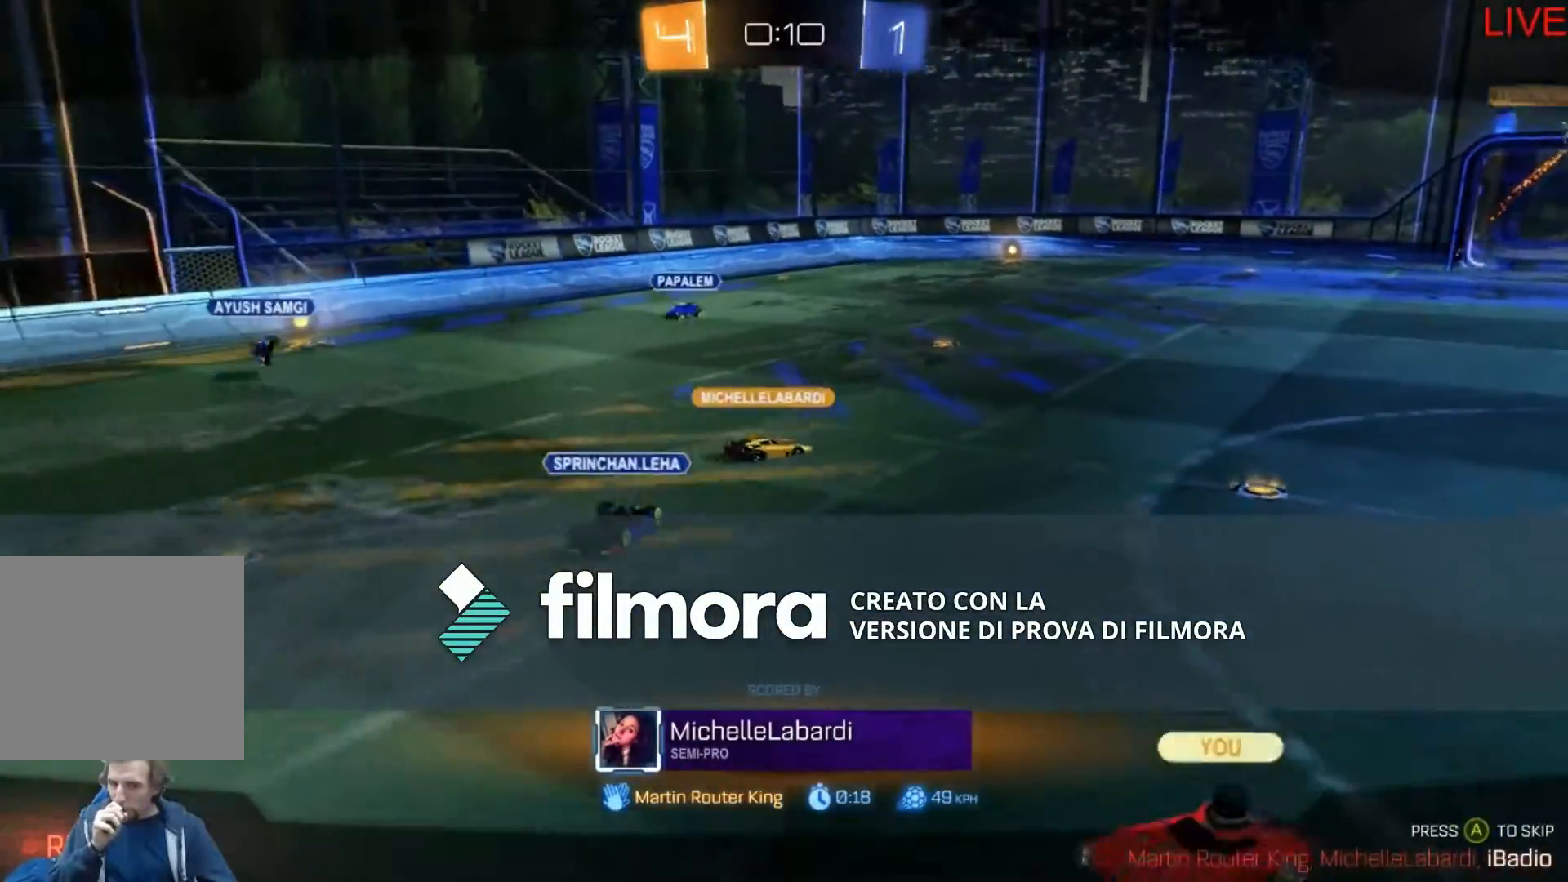
Gameplay with a controller (Xbox layout); each line is a JSON object with the inputs held at the frame after it. "events" lists button and stick changes between this image and that frame as [ms after this image, input, new state], when the widget could be followed in between. Not read: L3 R3 SELECT START.
{"buttons": ["R2"], "left_stick": "center", "right_stick": "center", "events": [[267, "R2", "down"]]}
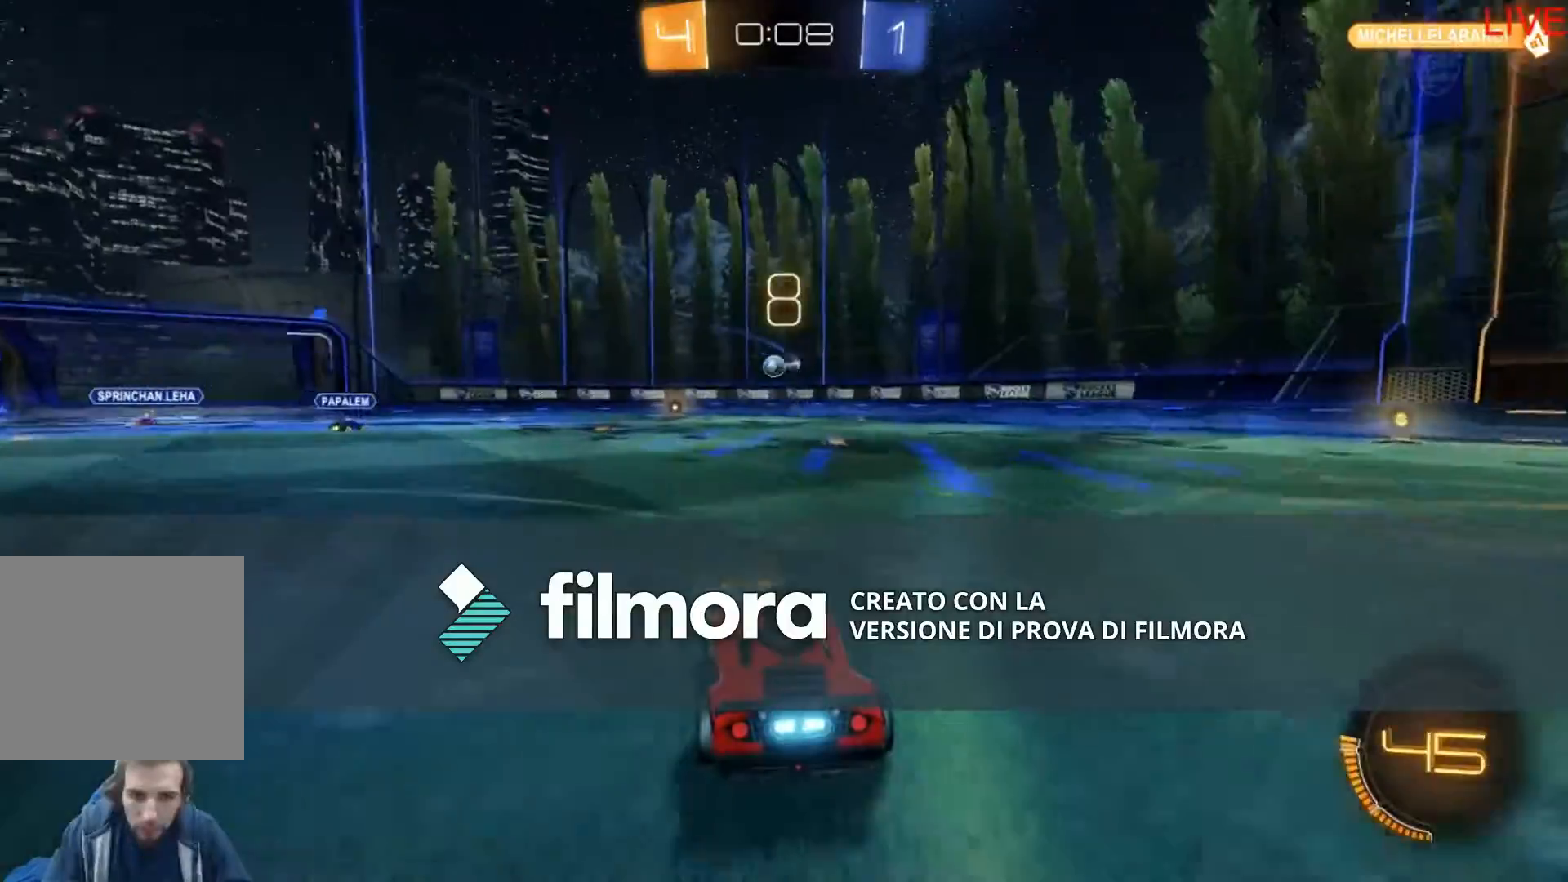
{"buttons": ["R2"], "left_stick": "center", "right_stick": "center", "events": [[67, "left_stick", "left"], [167, "left_stick", "center"], [267, "left_stick", "down-left"], [500, "left_stick", "center"]]}
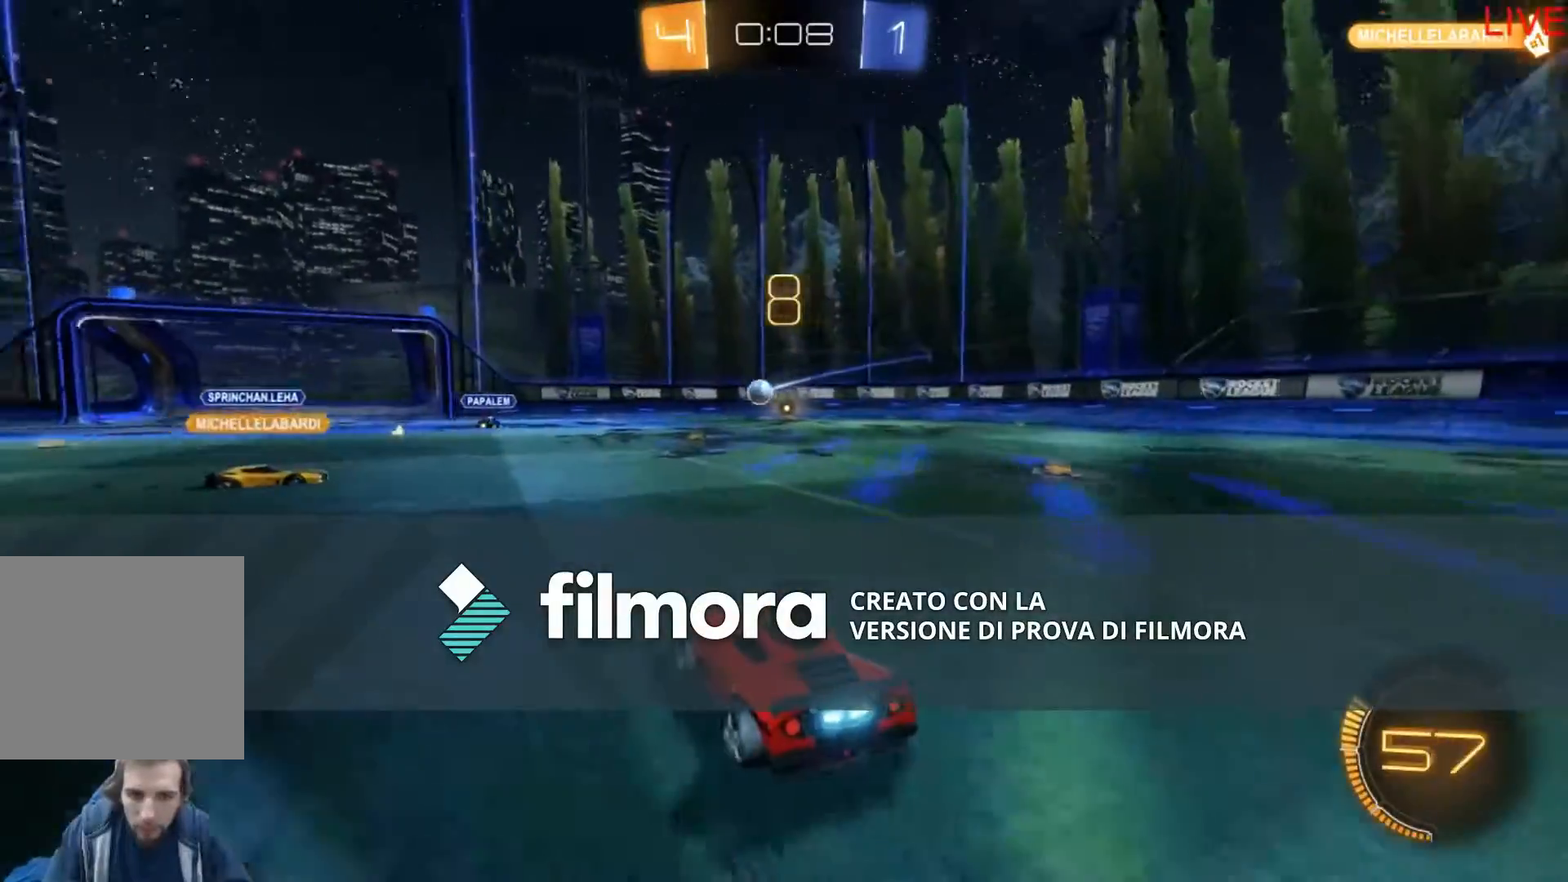
{"buttons": ["B", "R2"], "left_stick": "center", "right_stick": "center", "events": [[34, "B", "down"]]}
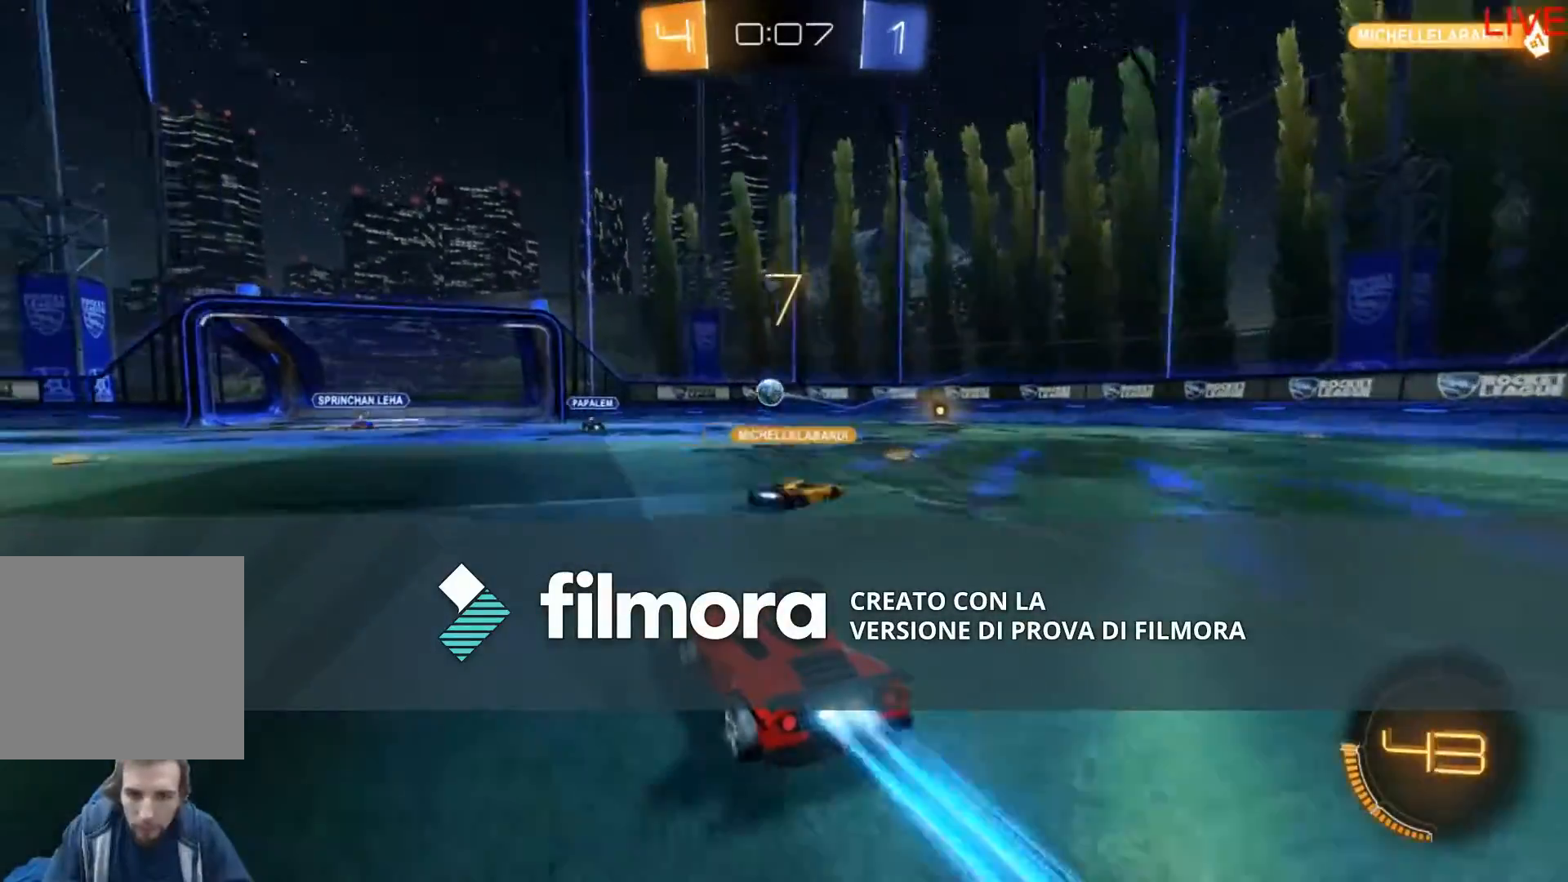
{"buttons": ["B", "R2"], "left_stick": "right", "right_stick": "center", "events": [[33, "B", "up"], [300, "B", "down"], [434, "left_stick", "right"]]}
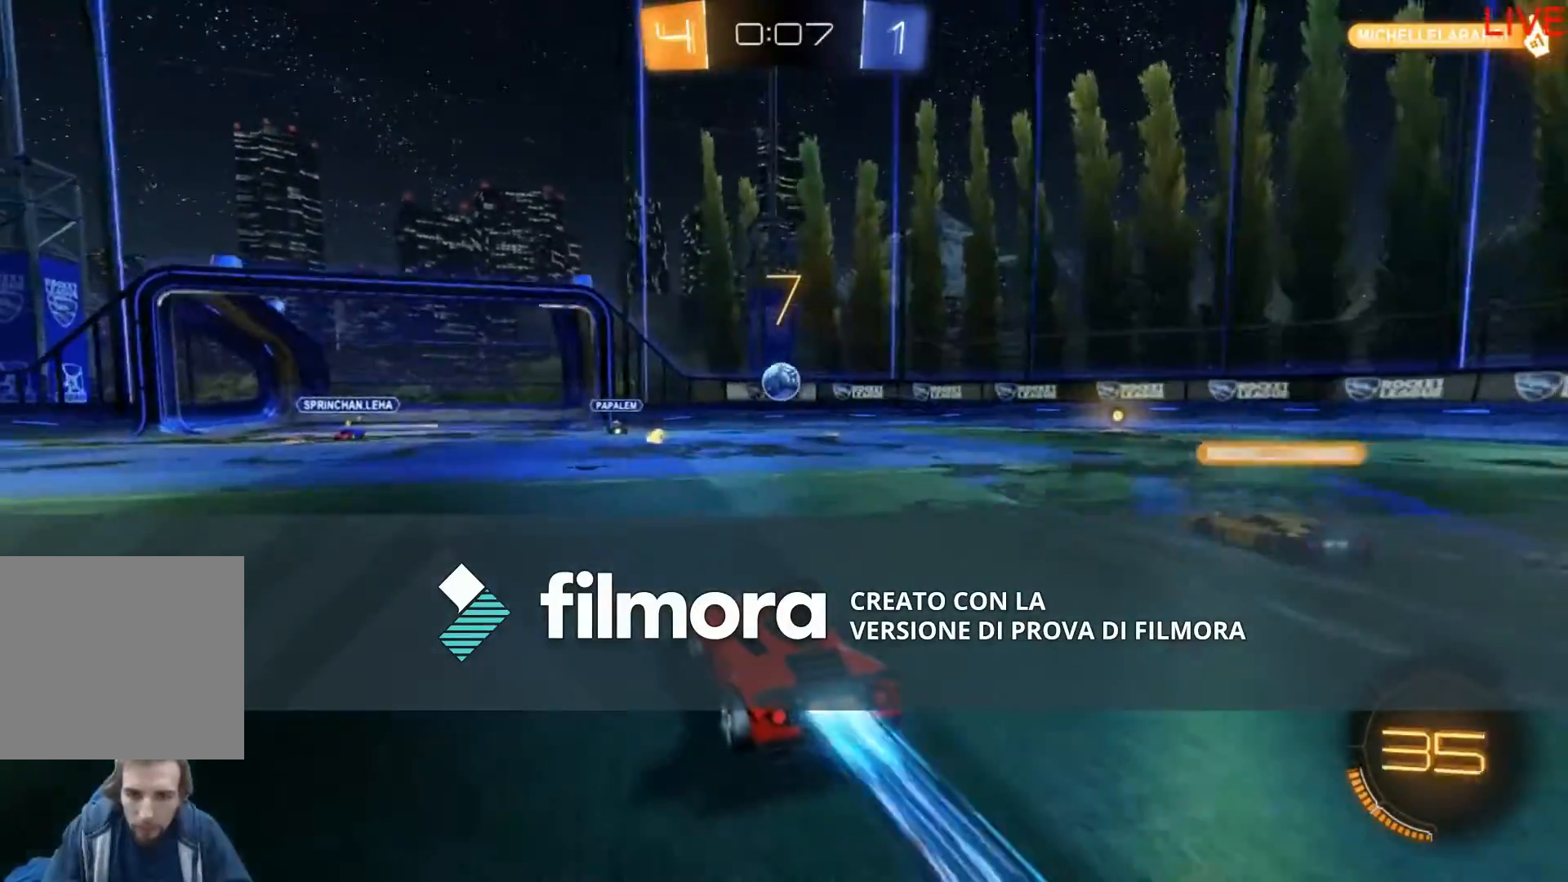
{"buttons": ["A", "R2"], "left_stick": "up-left", "right_stick": "center", "events": [[67, "left_stick", "center"], [301, "B", "up"], [401, "A", "down"], [467, "left_stick", "up-left"]]}
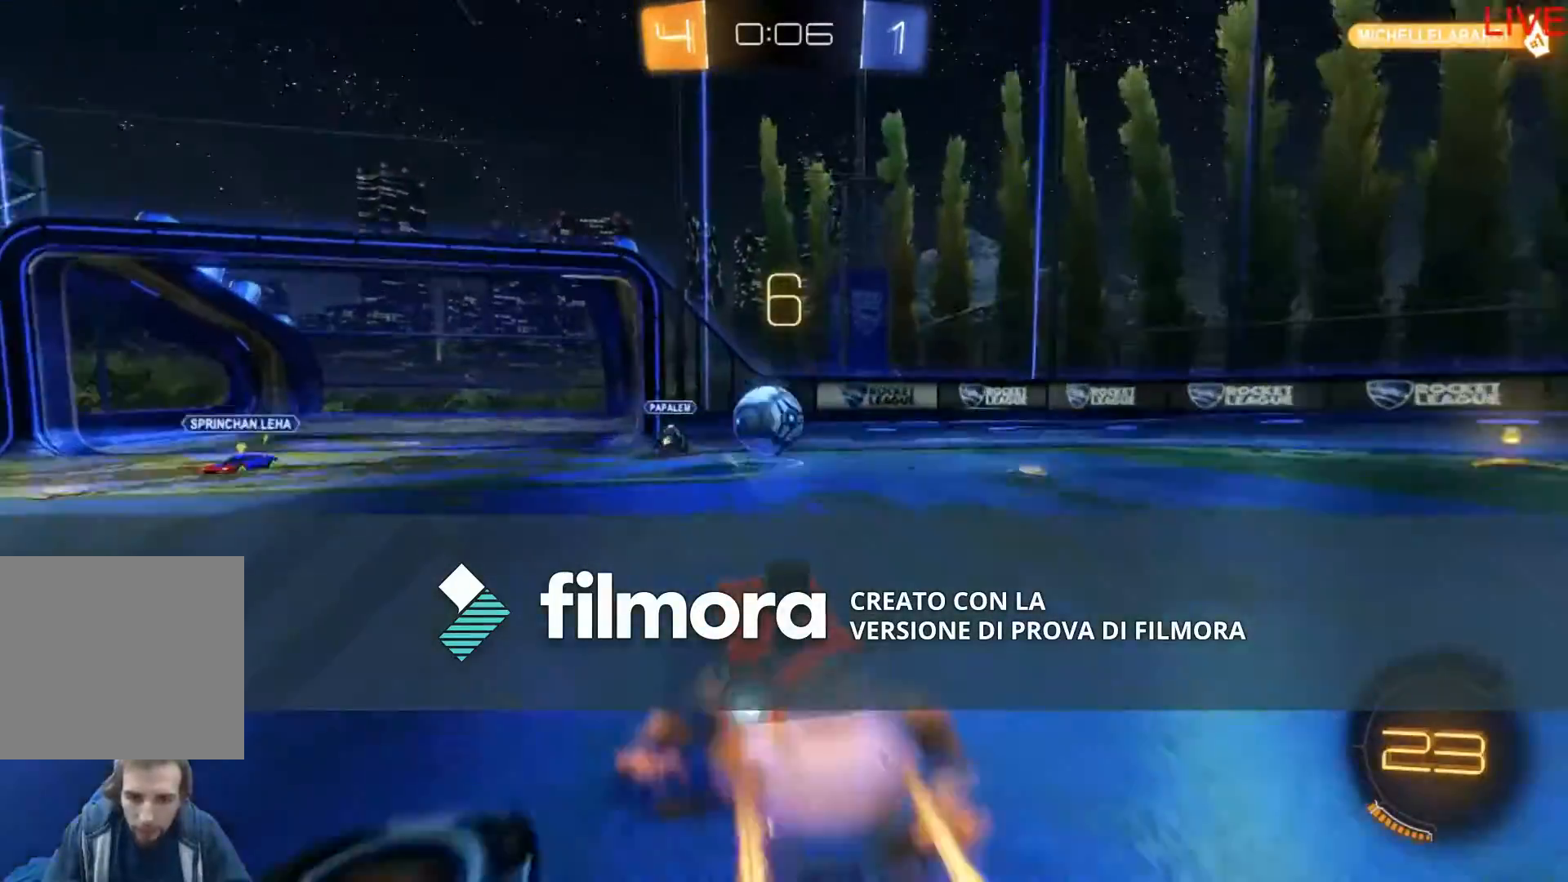
{"buttons": ["R2"], "left_stick": "up-left", "right_stick": "center", "events": [[67, "A", "up"], [233, "A", "down"], [434, "A", "up"]]}
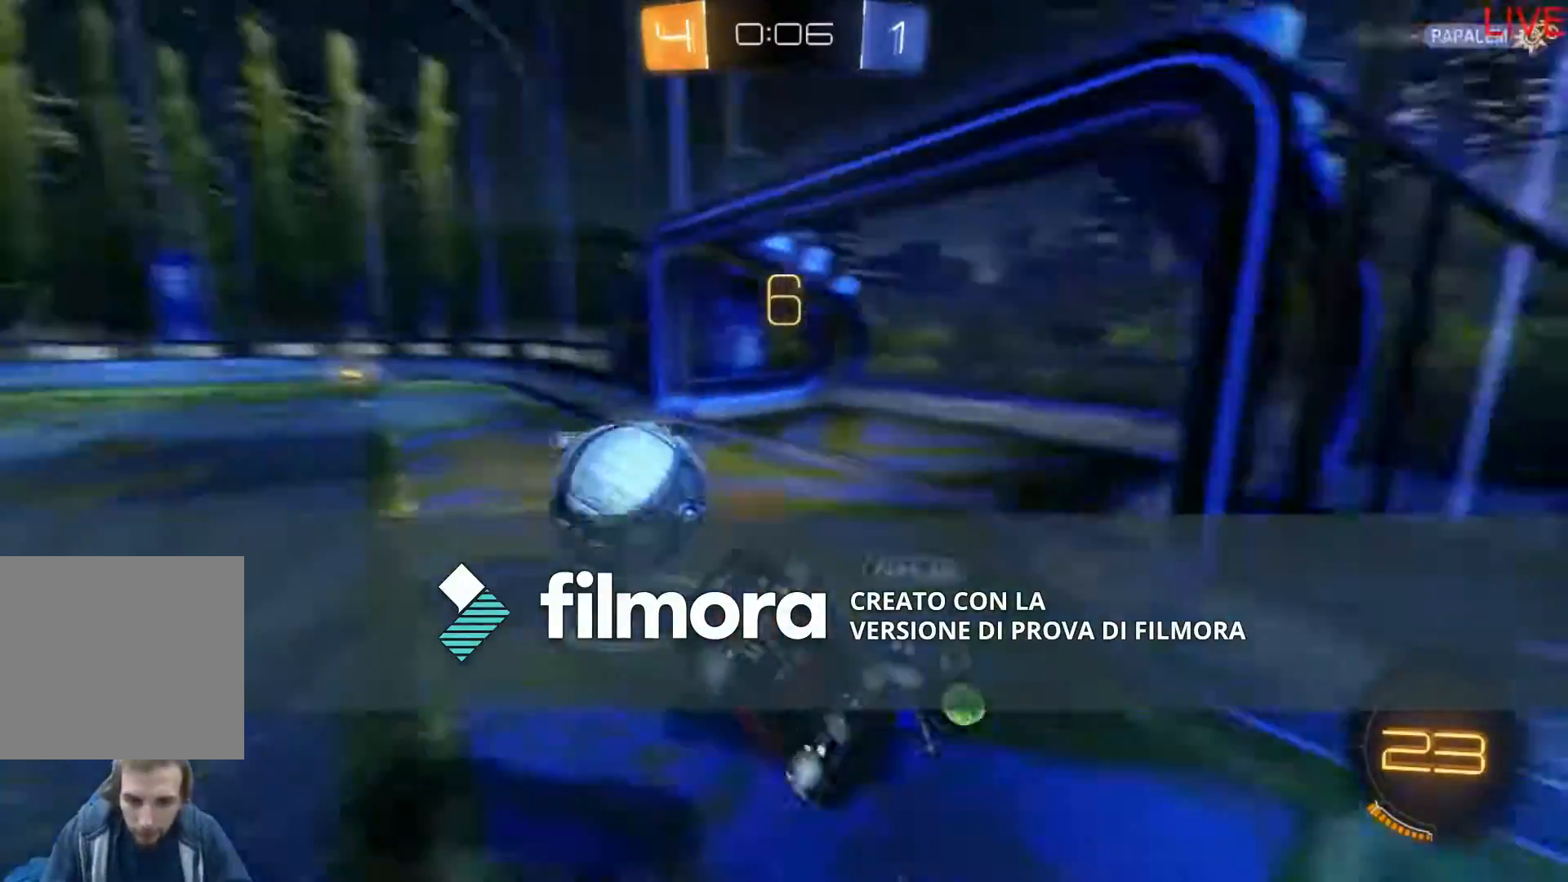
{"buttons": ["R2"], "left_stick": "center", "right_stick": "center", "events": [[167, "left_stick", "center"]]}
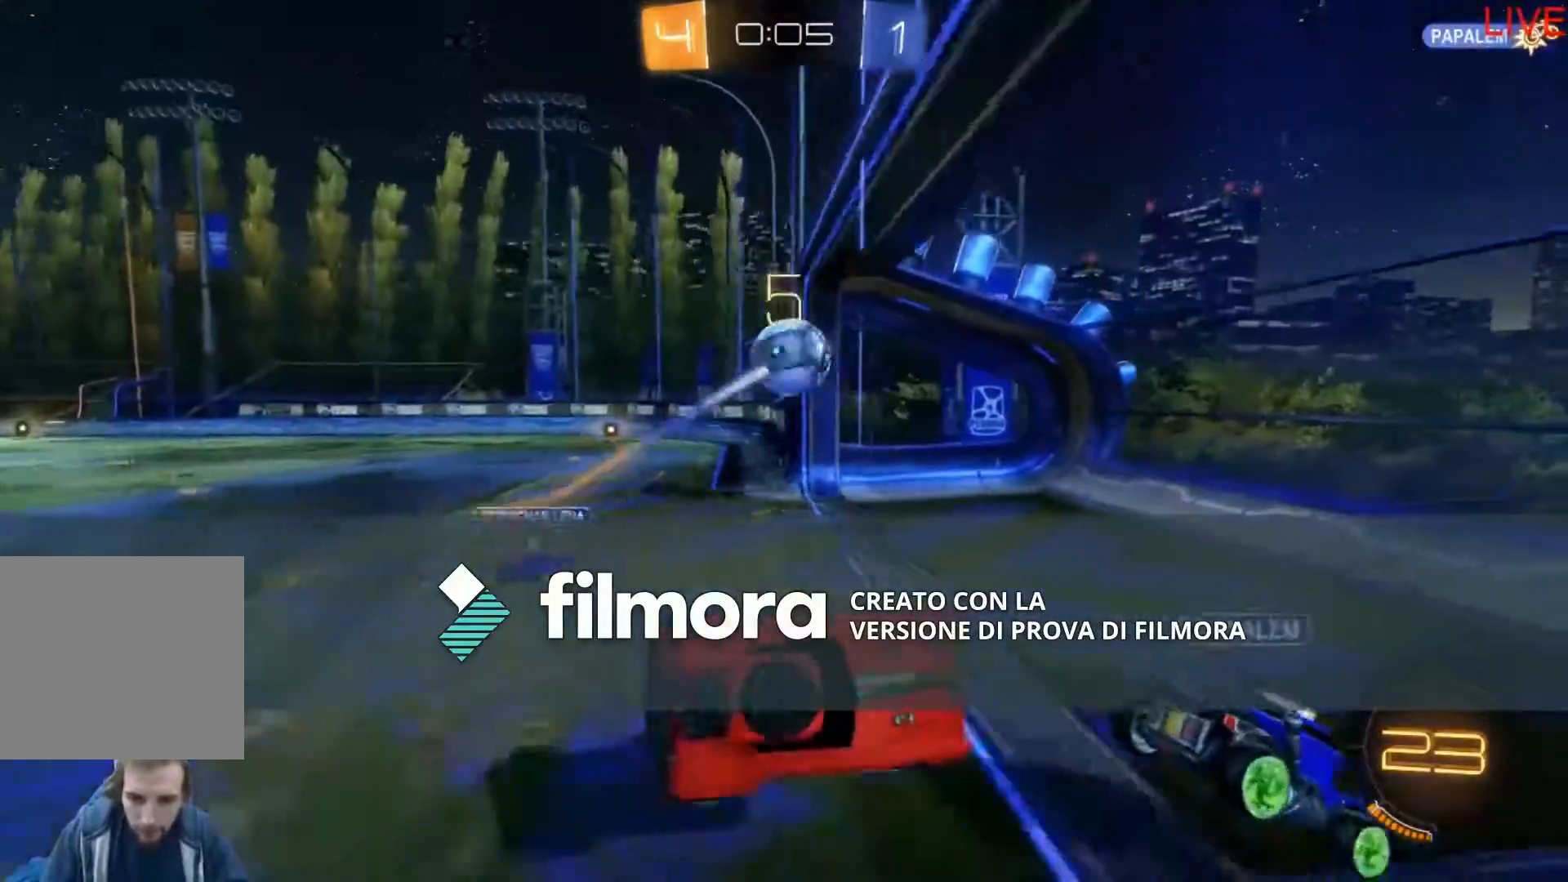
{"buttons": [], "left_stick": "center", "right_stick": "center", "events": [[367, "R2", "up"]]}